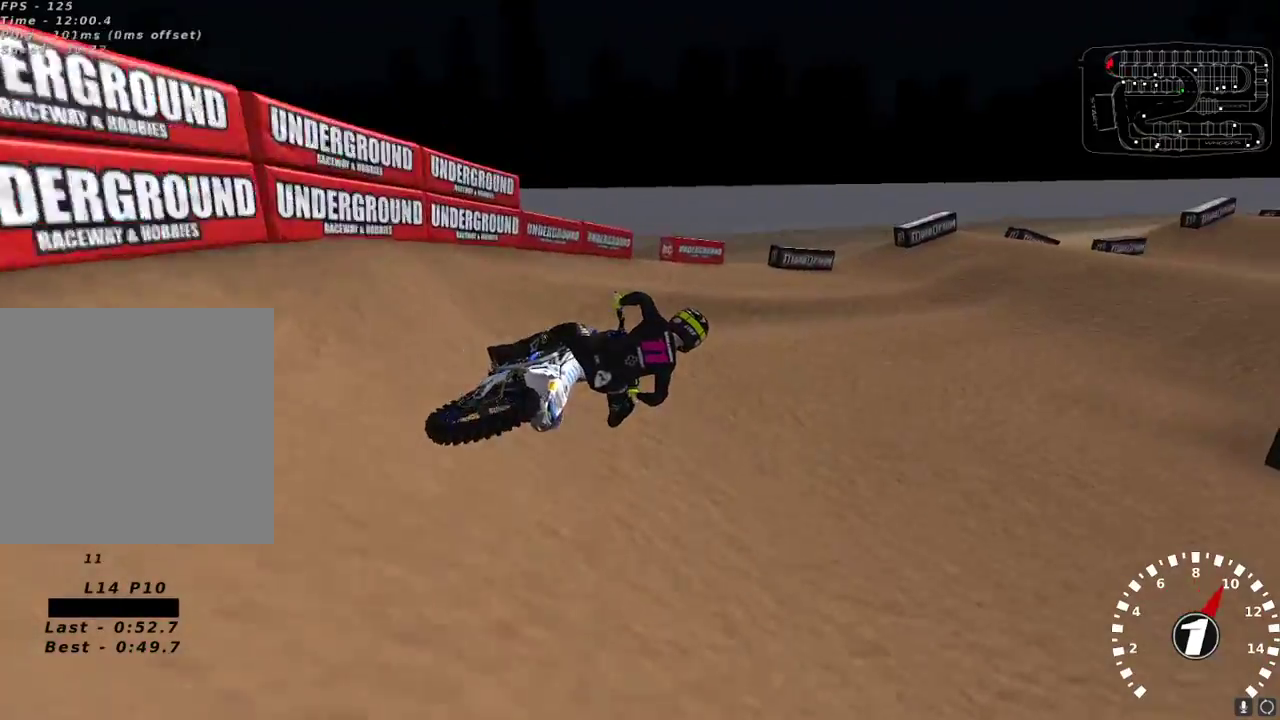
Gameplay with a controller (Xbox layout); each line is a JSON object with the inputs held at the frame after it. "events" lists button and stick changes between this image and that frame as [ms after this image, input, new state], when the widget could be followed in between.
{"buttons": ["R2"], "left_stick": "down-left", "right_stick": "up", "events": [[50, "left_stick", "right"], [200, "left_stick", "center"], [217, "right_stick", "up"], [250, "A", "down"], [250, "left_stick", "left"], [350, "A", "up"], [433, "left_stick", "down-left"]]}
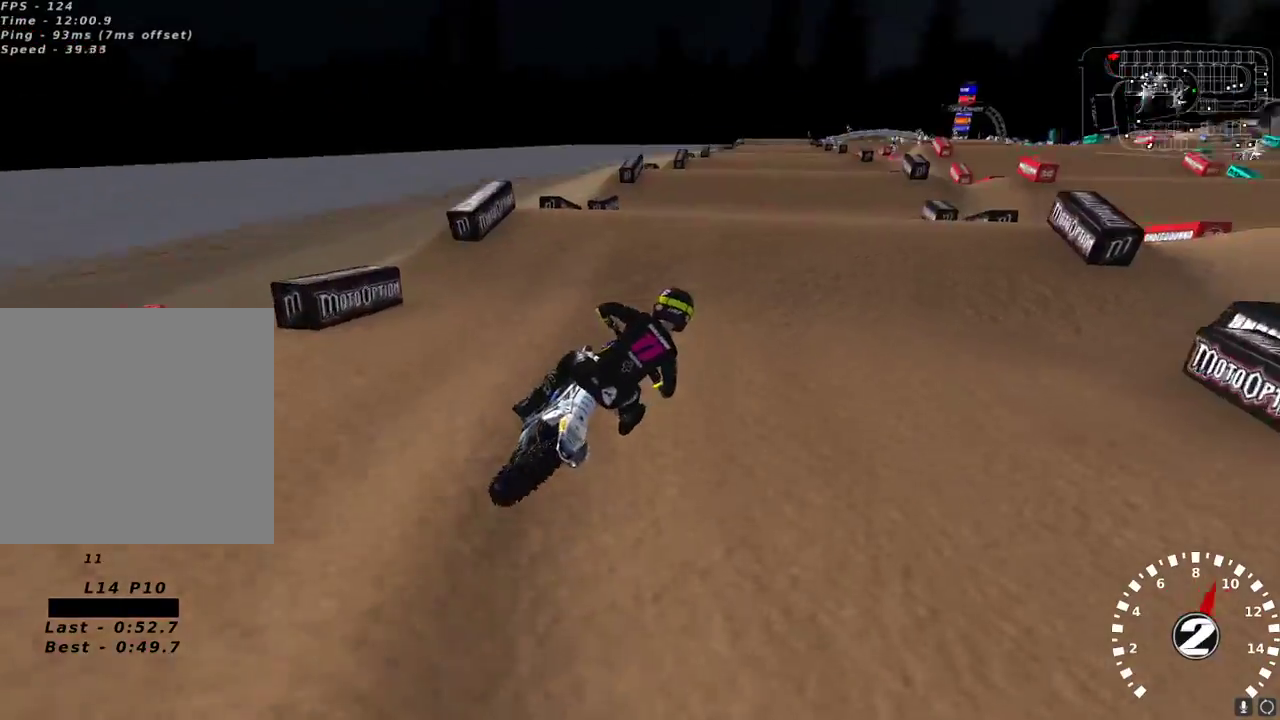
{"buttons": ["R2"], "left_stick": "right", "right_stick": "center", "events": [[33, "A", "down"], [117, "A", "up"], [200, "right_stick", "center"], [267, "left_stick", "center"], [333, "left_stick", "right"], [333, "right_stick", "up-right"], [350, "A", "down"], [417, "A", "up"], [433, "right_stick", "center"]]}
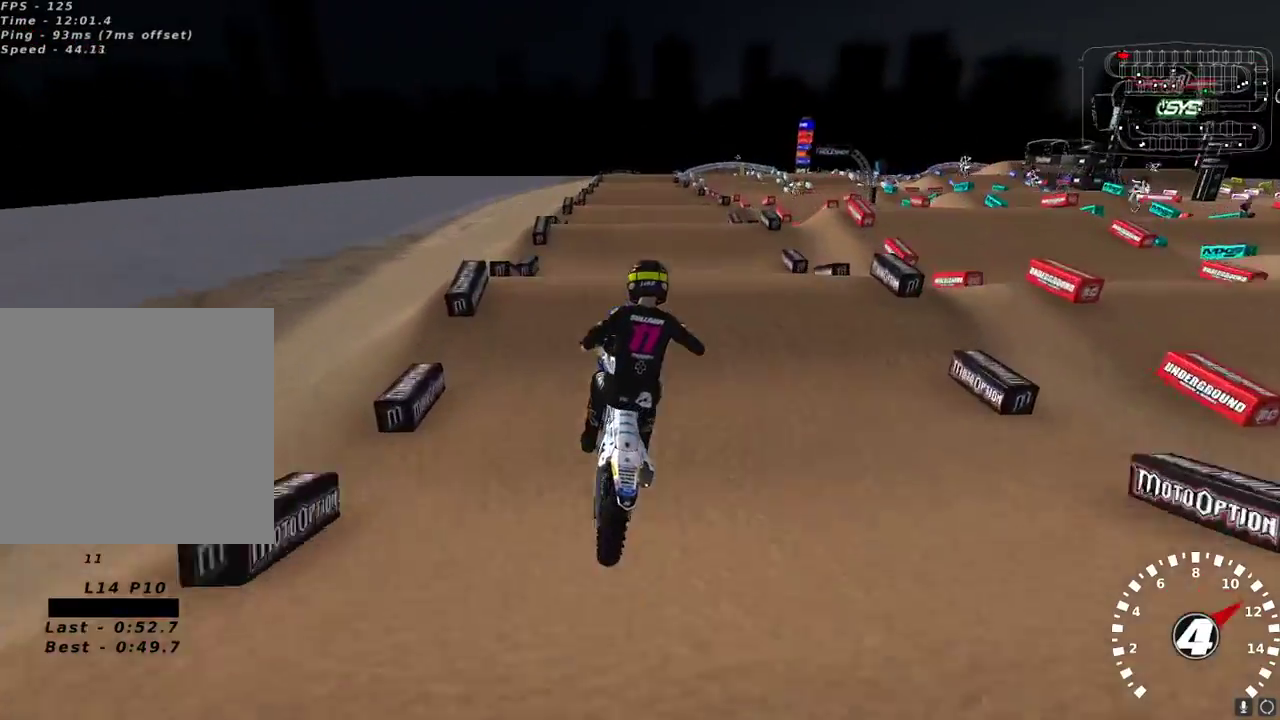
{"buttons": ["R2"], "left_stick": "left", "right_stick": "up", "events": [[217, "left_stick", "up-right"], [233, "right_stick", "down-left"], [400, "left_stick", "left"], [450, "right_stick", "up"]]}
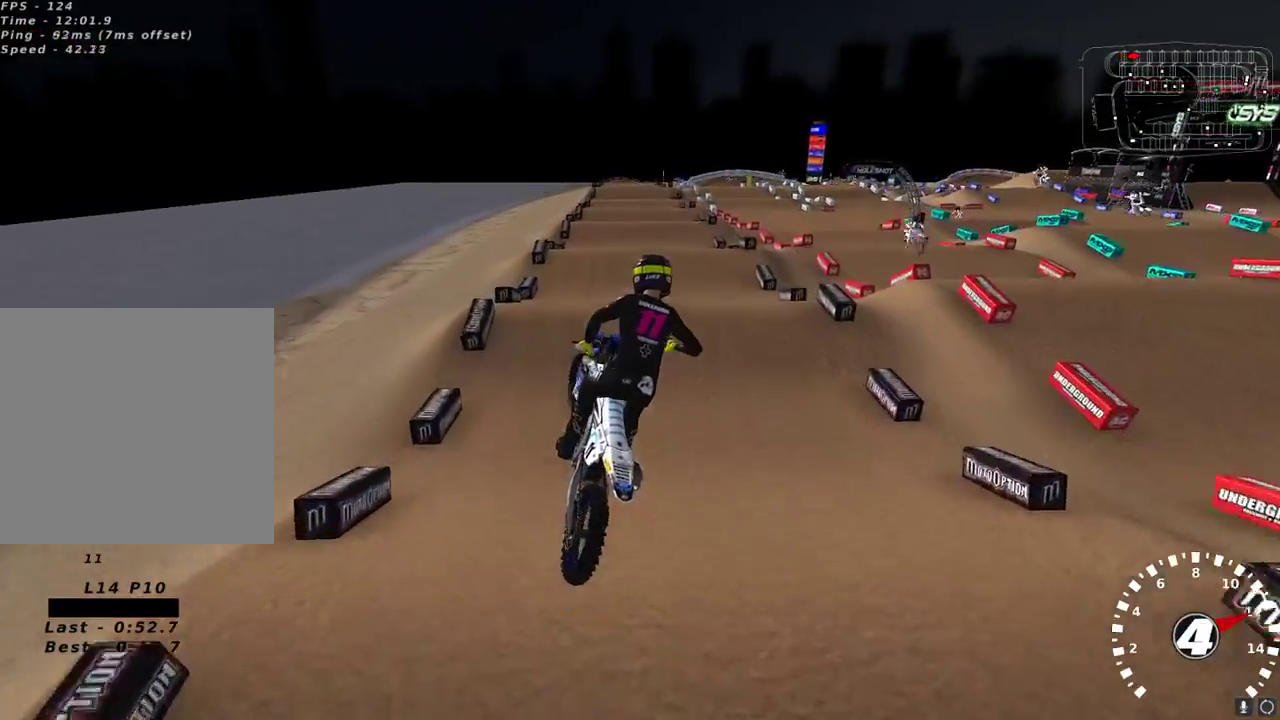
{"buttons": ["R2"], "left_stick": "center", "right_stick": "left", "events": [[67, "X", "down"], [150, "X", "up"], [217, "R2", "up"], [233, "right_stick", "up-left"], [267, "left_stick", "center"], [400, "R2", "down"], [433, "right_stick", "left"]]}
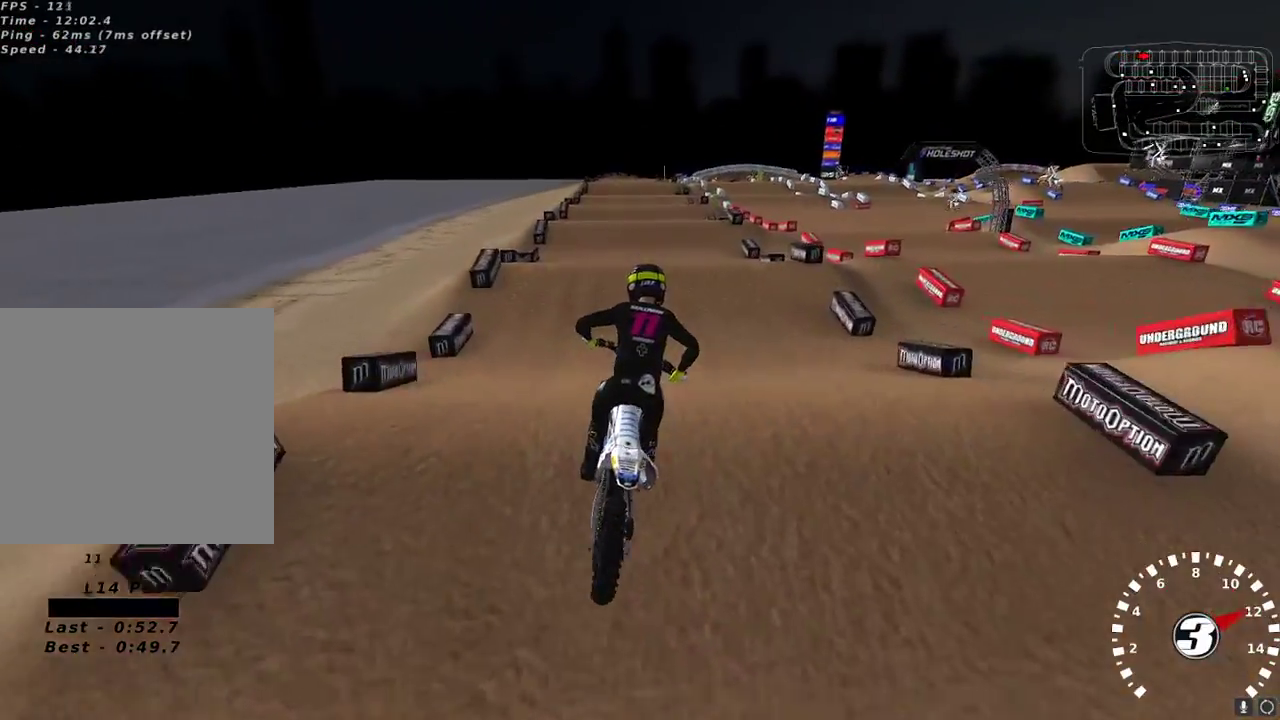
{"buttons": ["R2"], "left_stick": "center", "right_stick": "up-left", "events": [[217, "right_stick", "center"], [283, "right_stick", "up-left"], [367, "left_stick", "down-left"], [483, "left_stick", "center"]]}
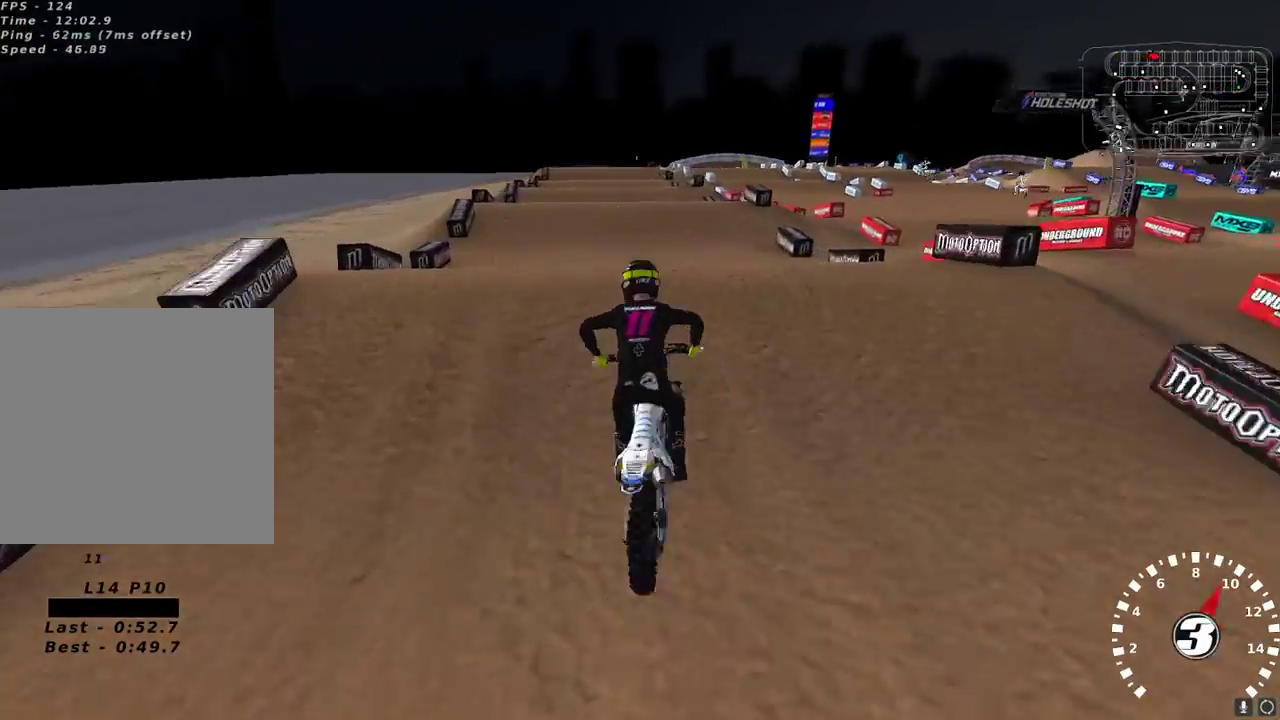
{"buttons": ["X", "L2"], "left_stick": "up", "right_stick": "center", "events": [[83, "right_stick", "down-left"], [183, "right_stick", "up-left"], [200, "left_stick", "left"], [233, "right_stick", "center"], [250, "left_stick", "up-left"], [300, "R2", "up"], [333, "L2", "down"], [350, "left_stick", "up"], [450, "X", "down"]]}
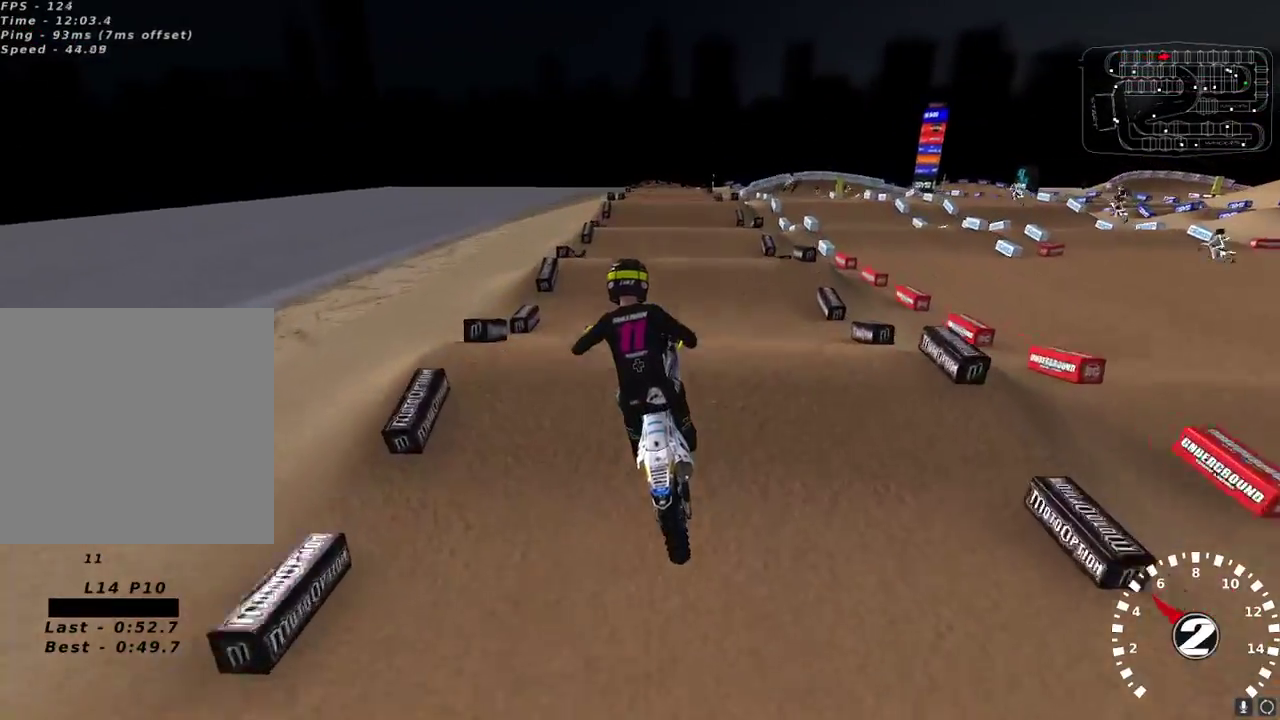
{"buttons": [], "left_stick": "left", "right_stick": "center", "events": [[17, "X", "up"], [100, "left_stick", "up-right"], [267, "left_stick", "center"], [400, "left_stick", "left"], [417, "L2", "up"]]}
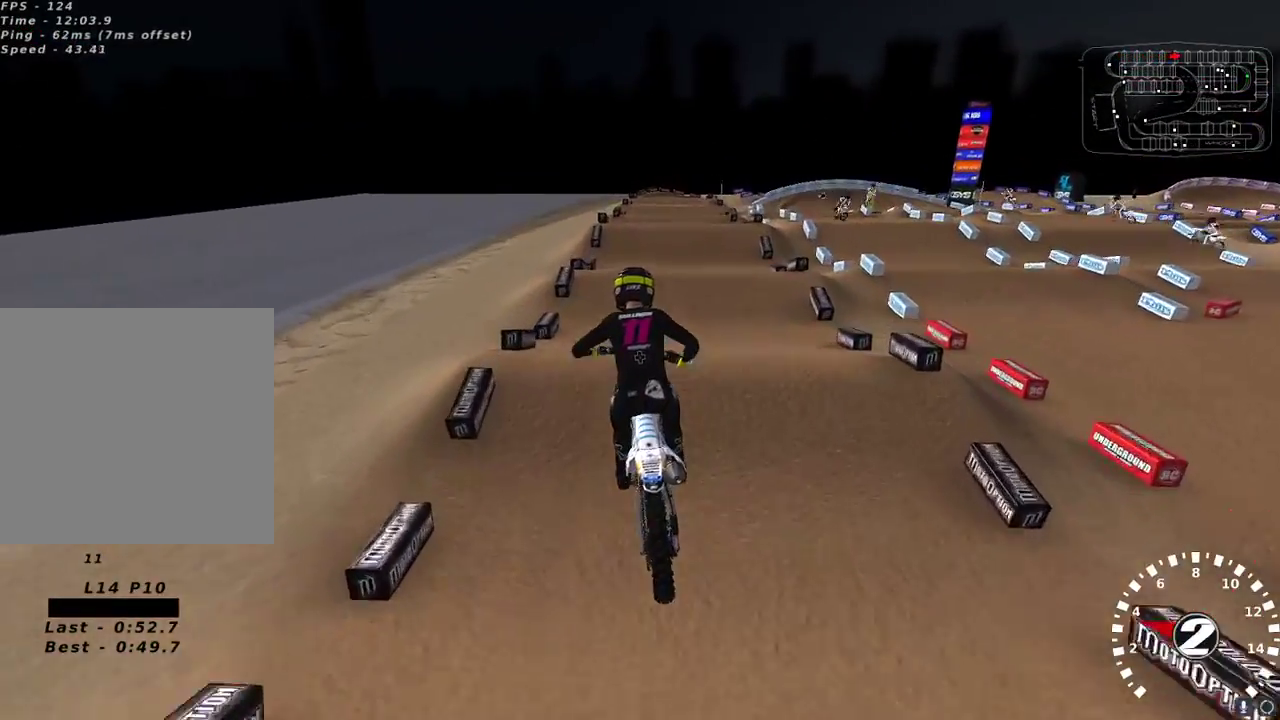
{"buttons": ["R2"], "left_stick": "center", "right_stick": "center", "events": [[67, "R2", "down"], [83, "left_stick", "center"]]}
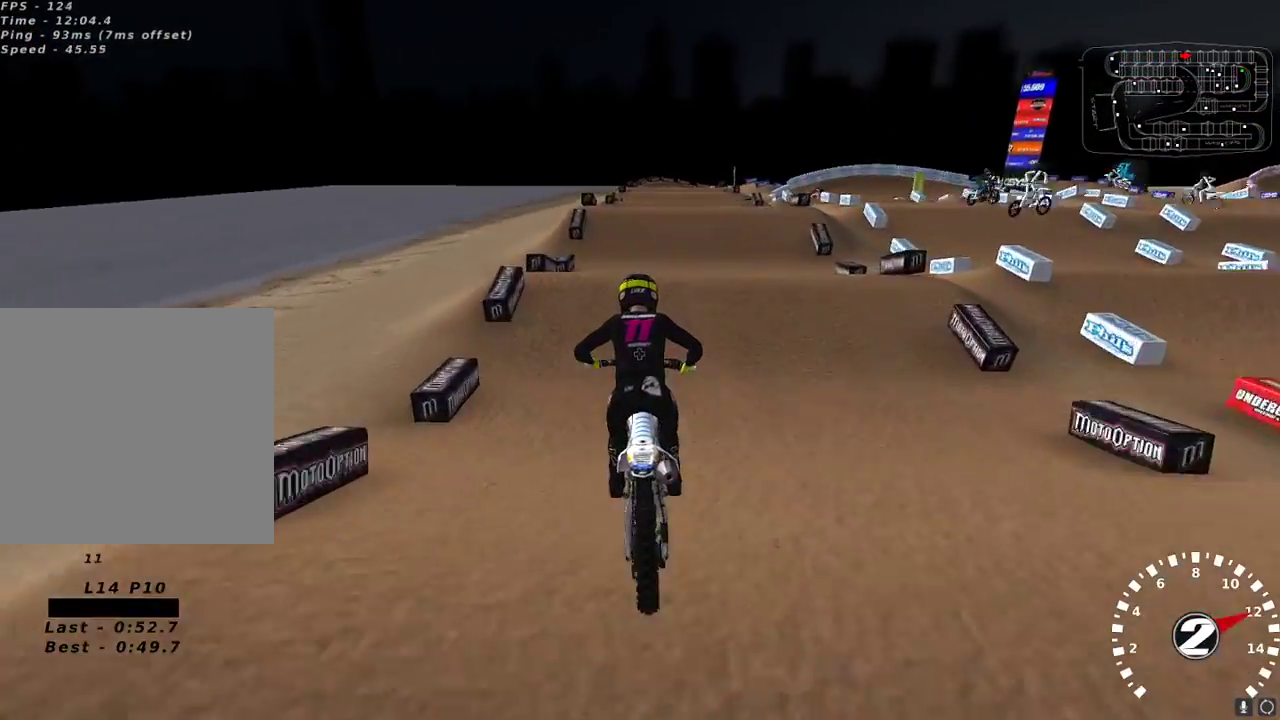
{"buttons": ["R2"], "left_stick": "center", "right_stick": "down", "events": [[150, "R2", "up"], [233, "R2", "down"], [450, "right_stick", "down"]]}
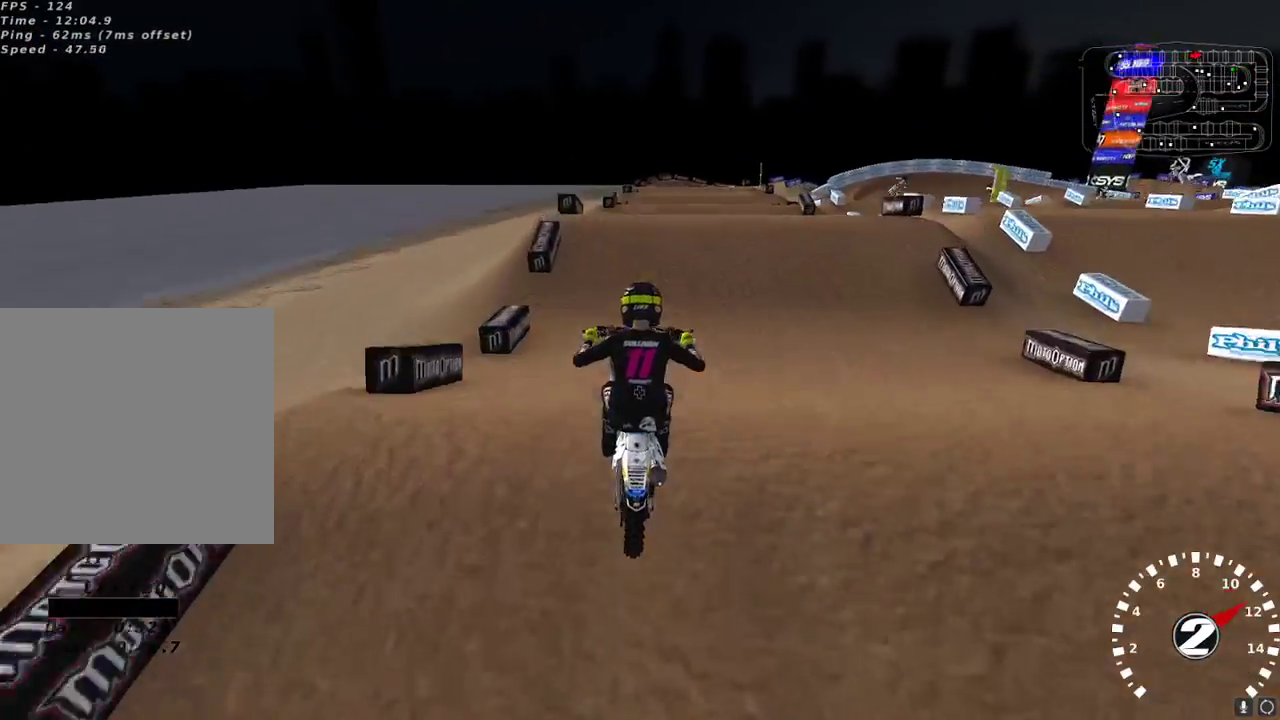
{"buttons": ["L2"], "left_stick": "center", "right_stick": "center", "events": [[17, "right_stick", "center"], [50, "R2", "up"], [183, "L2", "down"], [350, "X", "down"], [433, "X", "up"]]}
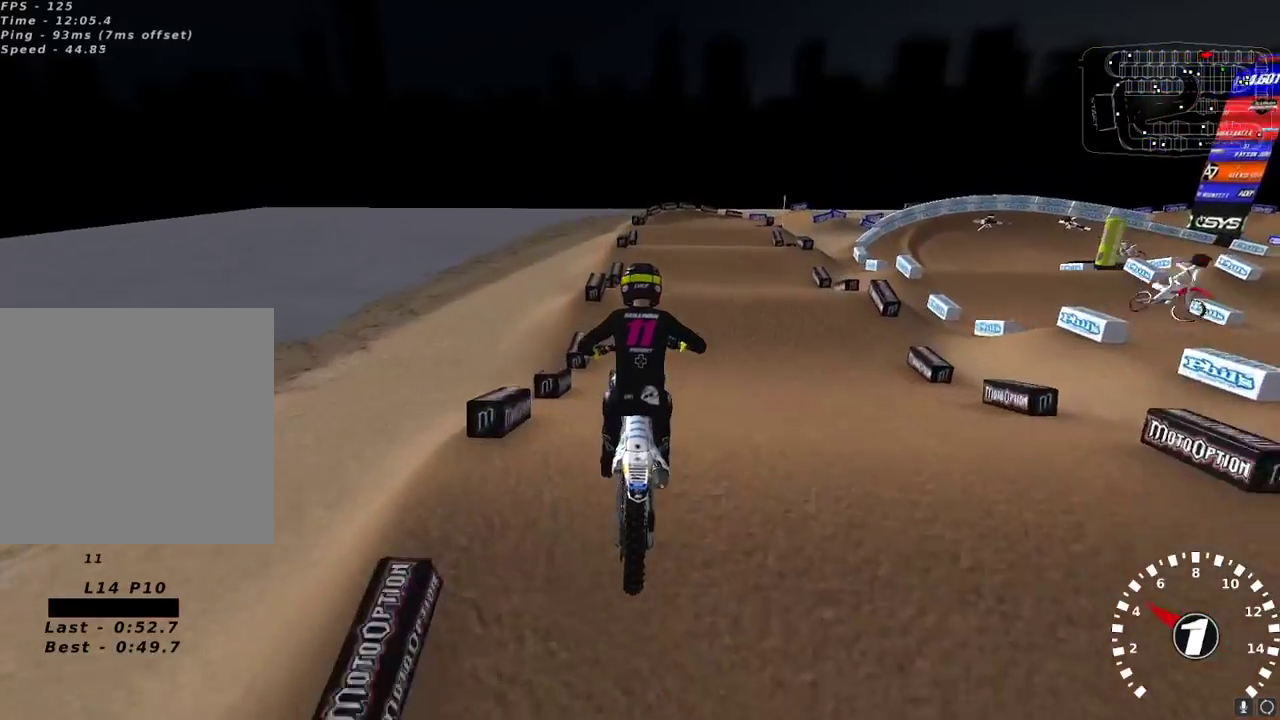
{"buttons": [], "left_stick": "center", "right_stick": "center", "events": [[167, "L2", "up"], [200, "R2", "down"], [350, "R2", "up"]]}
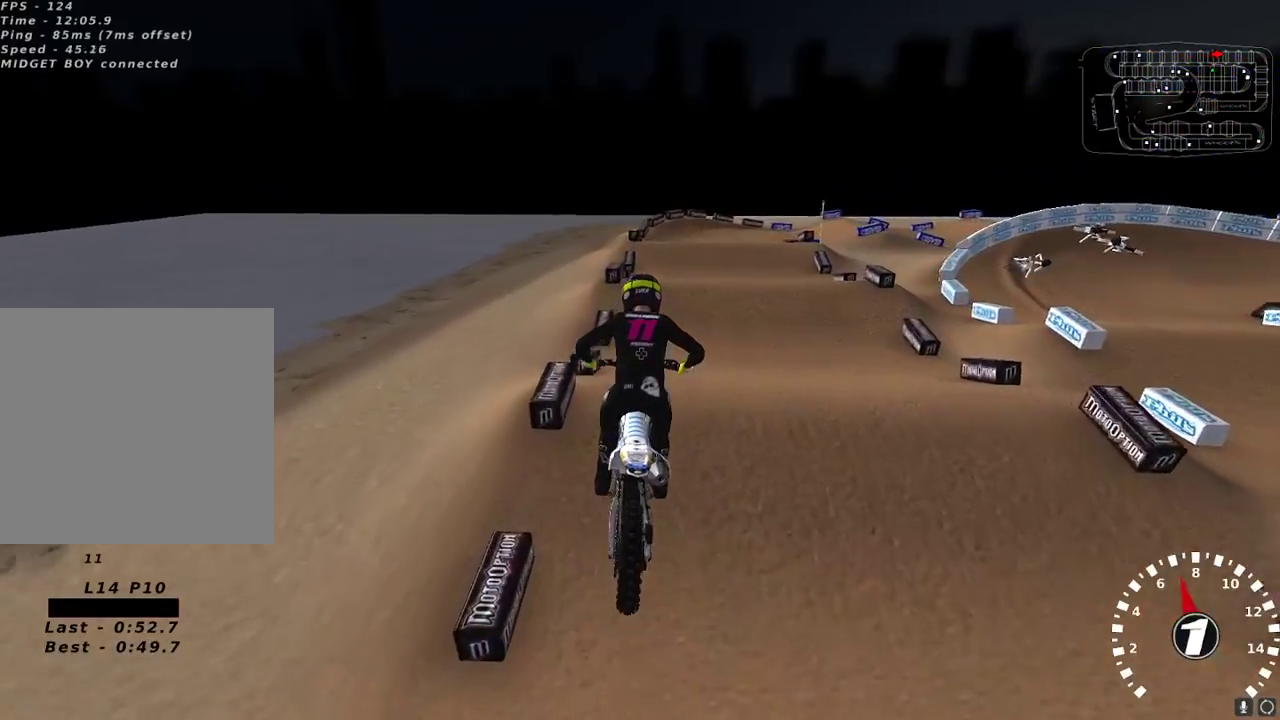
{"buttons": [], "left_stick": "center", "right_stick": "center", "events": []}
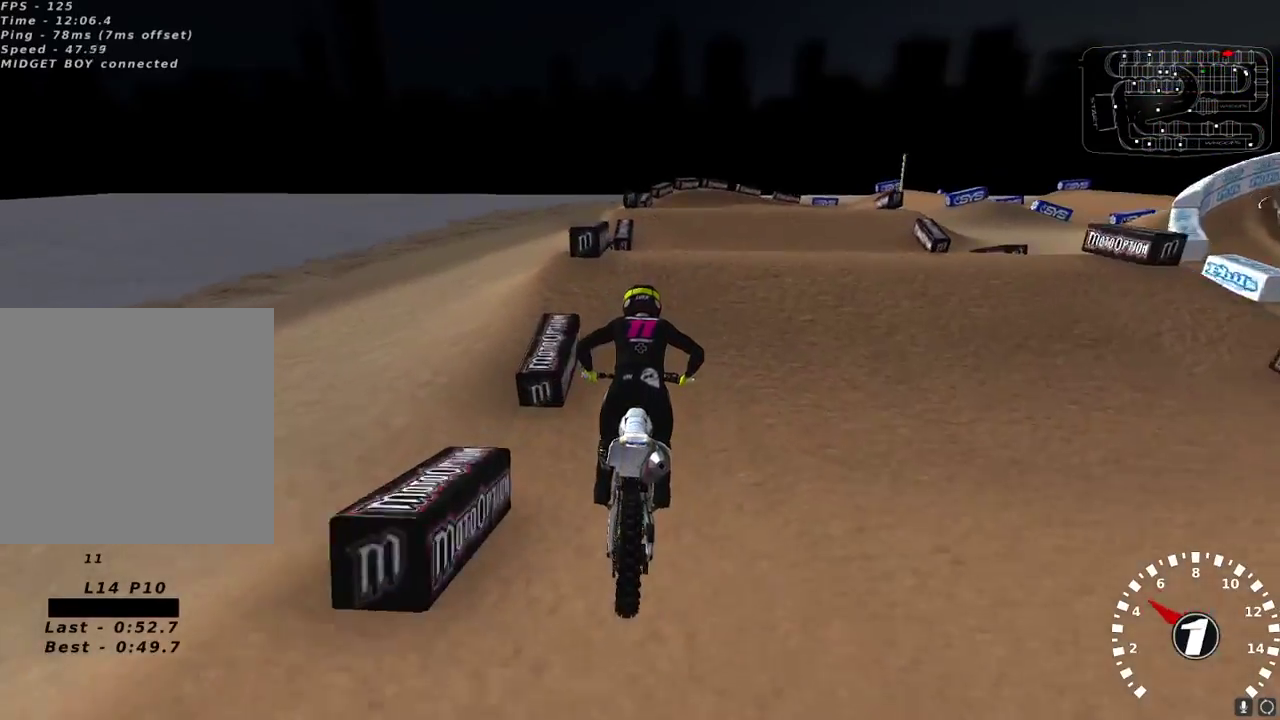
{"buttons": [], "left_stick": "center", "right_stick": "center", "events": [[67, "L2", "down"], [150, "left_stick", "right"], [200, "left_stick", "center"], [350, "left_stick", "right"], [383, "right_stick", "down"], [400, "L2", "up"], [417, "left_stick", "center"], [450, "right_stick", "center"]]}
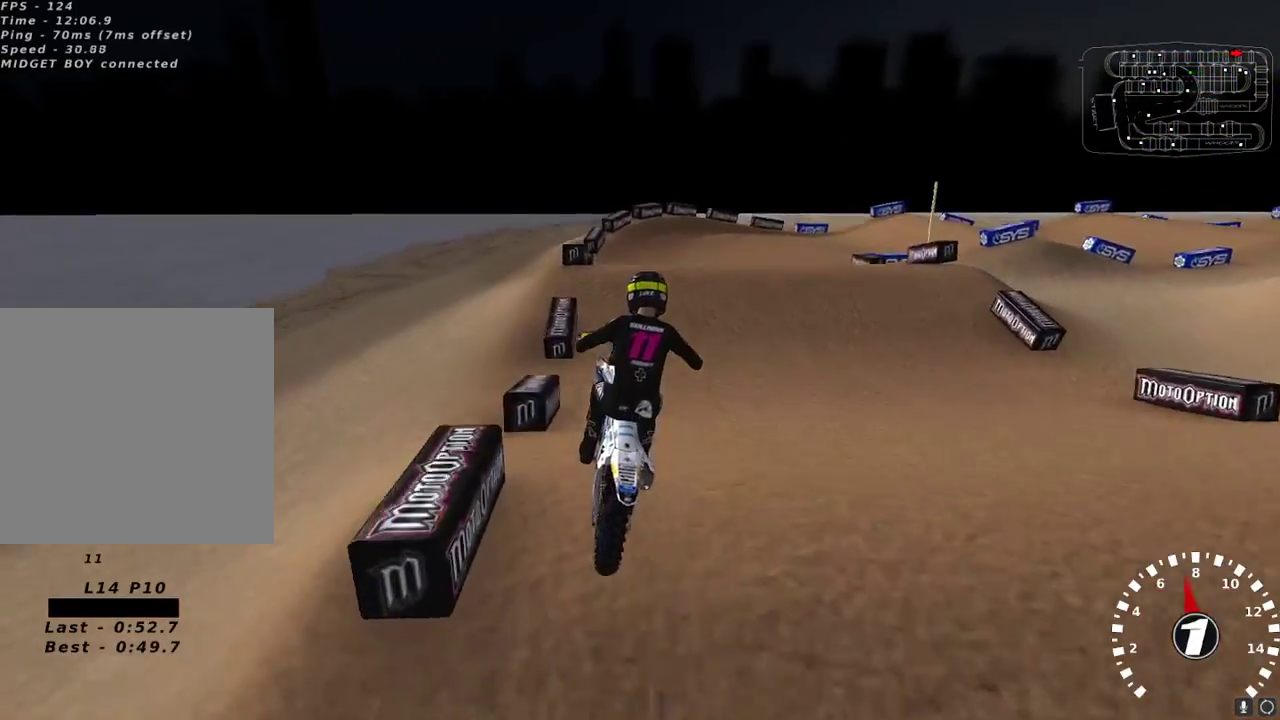
{"buttons": ["R2"], "left_stick": "center", "right_stick": "up-left", "events": [[33, "left_stick", "left"], [167, "left_stick", "center"], [167, "right_stick", "up-left"], [200, "R2", "down"], [283, "left_stick", "right"], [450, "left_stick", "center"]]}
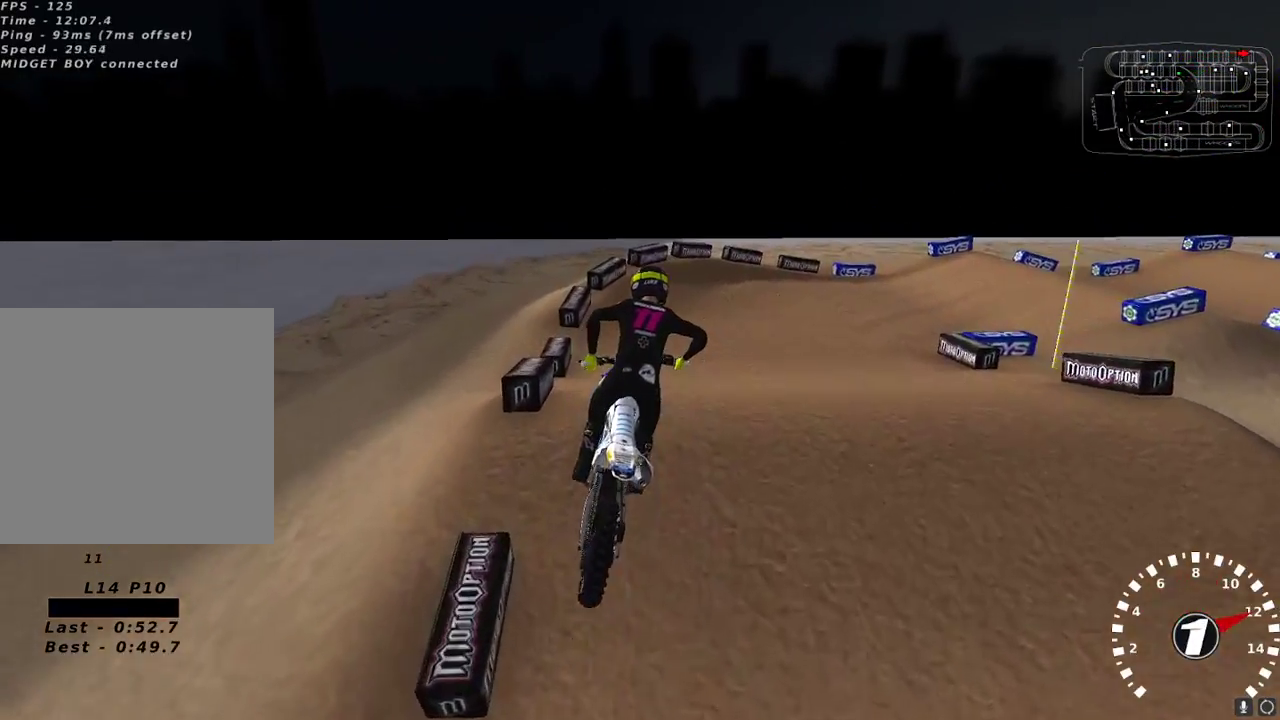
{"buttons": ["R2"], "left_stick": "center", "right_stick": "up-left", "events": []}
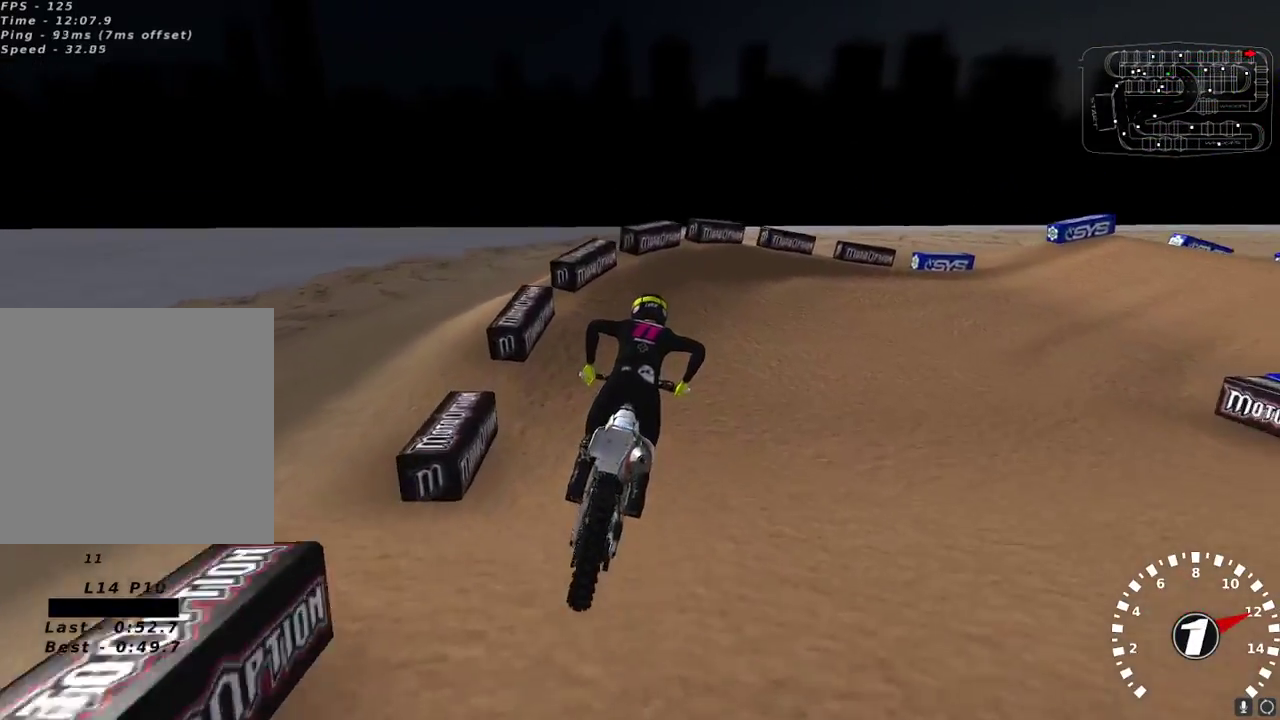
{"buttons": [], "left_stick": "right", "right_stick": "up-left", "events": [[100, "left_stick", "right"], [150, "R2", "up"], [350, "R2", "down"], [417, "R2", "up"]]}
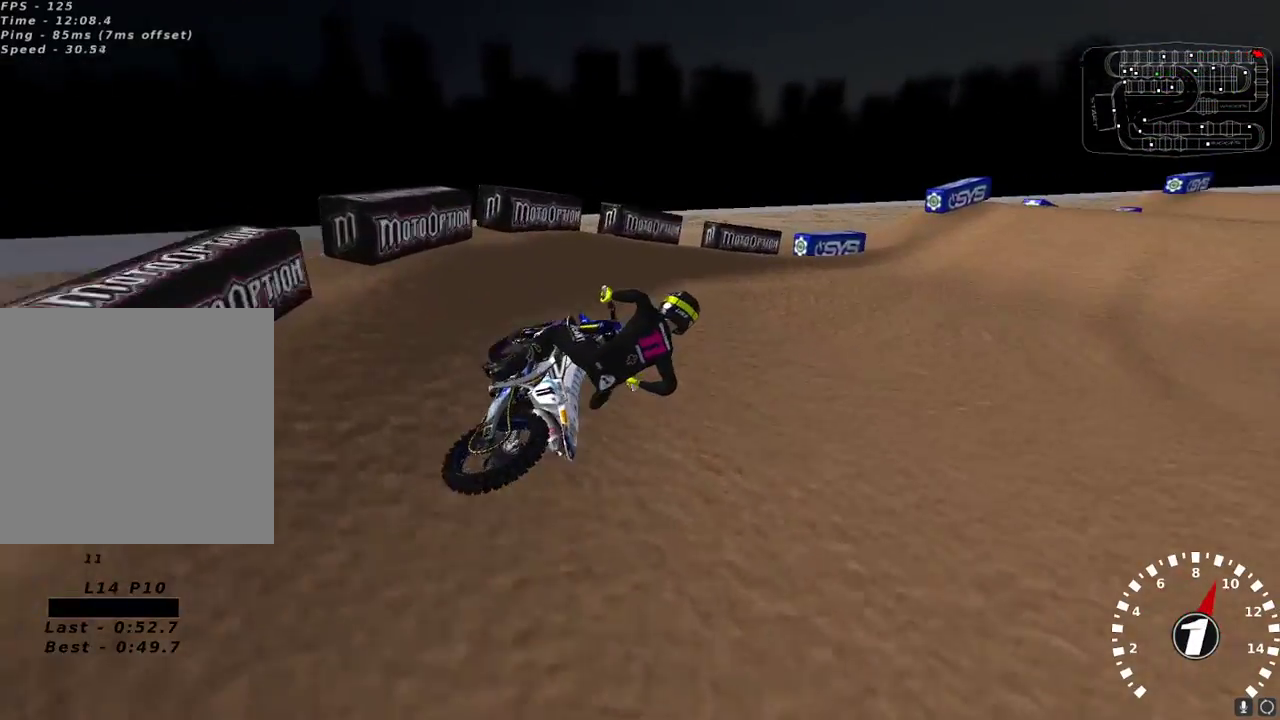
{"buttons": ["A", "R2"], "left_stick": "left", "right_stick": "up", "events": [[133, "R2", "down"], [167, "left_stick", "center"], [233, "right_stick", "left"], [333, "left_stick", "left"], [367, "right_stick", "up"], [417, "A", "down"]]}
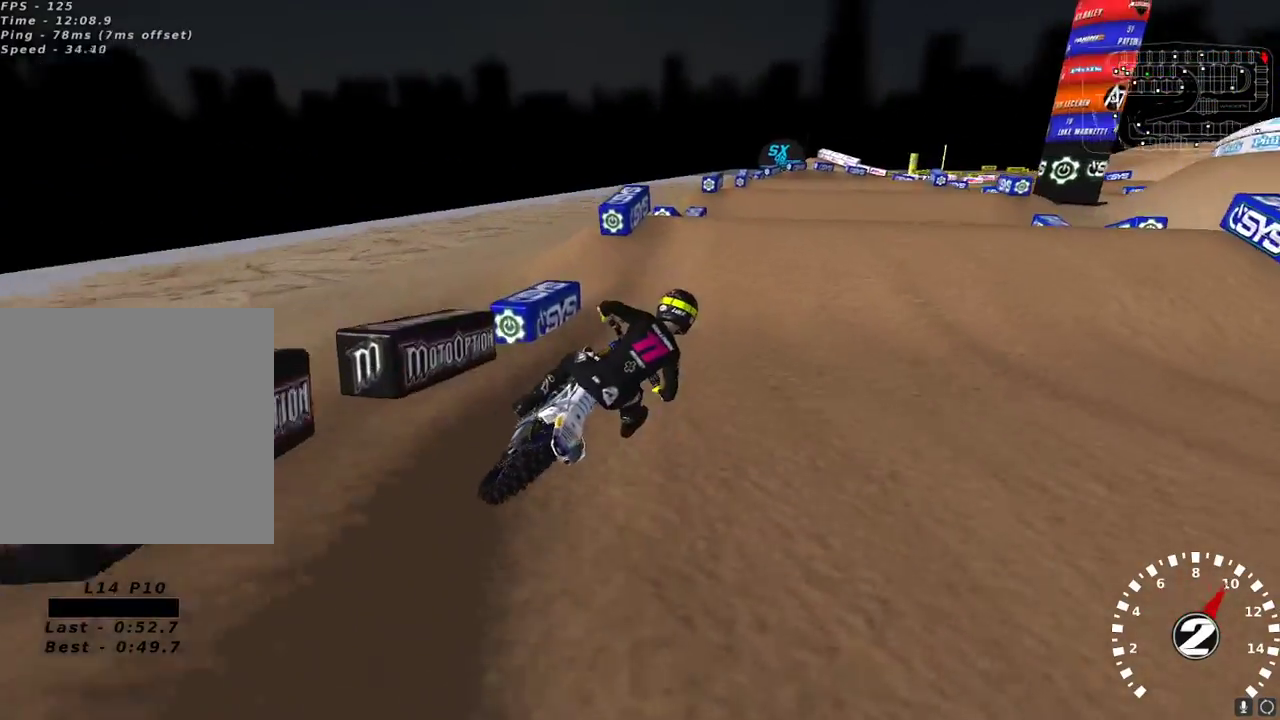
{"buttons": ["R2"], "left_stick": "center", "right_stick": "center", "events": [[17, "A", "up"], [83, "left_stick", "down-left"], [283, "left_stick", "center"], [317, "right_stick", "down"], [400, "right_stick", "center"]]}
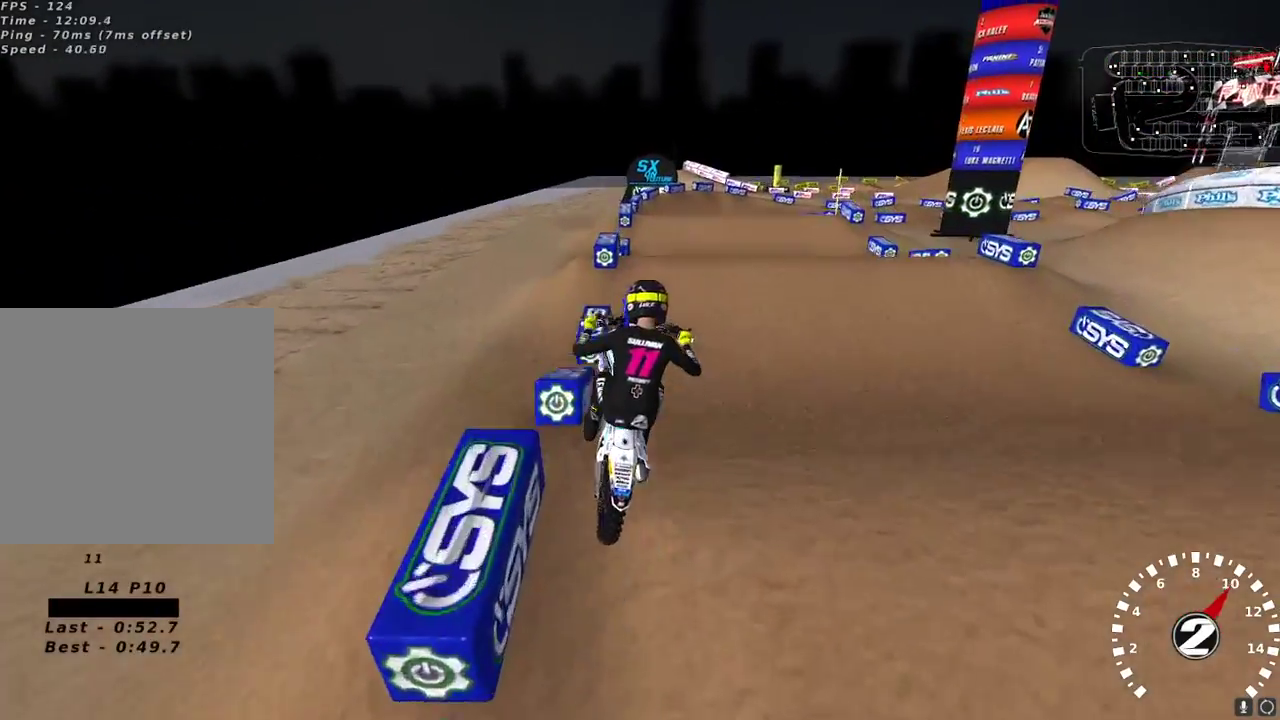
{"buttons": ["L2"], "left_stick": "up", "right_stick": "center", "events": [[67, "left_stick", "up-right"], [150, "left_stick", "center"], [167, "R2", "up"], [217, "L2", "down"], [217, "left_stick", "up-right"], [483, "left_stick", "up"]]}
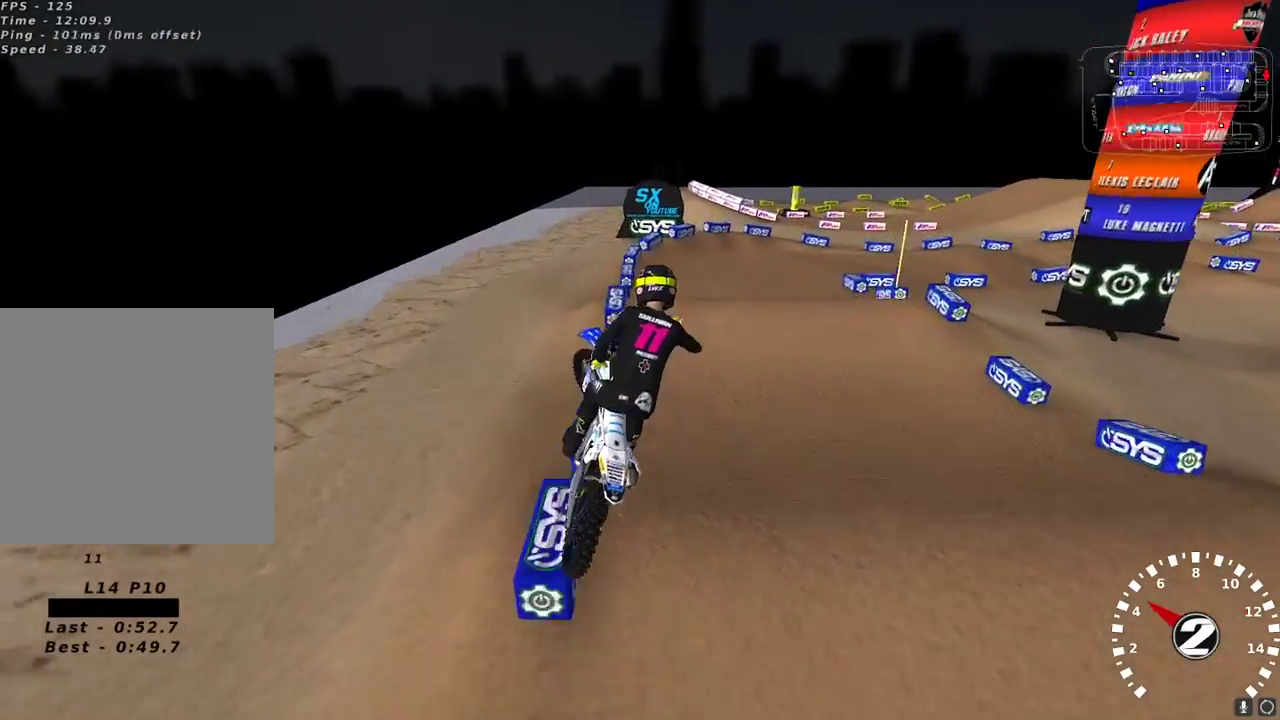
{"buttons": ["R2"], "left_stick": "center", "right_stick": "up", "events": [[83, "left_stick", "up-left"], [150, "right_stick", "up-left"], [200, "left_stick", "center"], [300, "L2", "up"], [300, "R2", "down"], [300, "right_stick", "up-right"], [350, "X", "down"], [417, "X", "up"], [433, "right_stick", "up"]]}
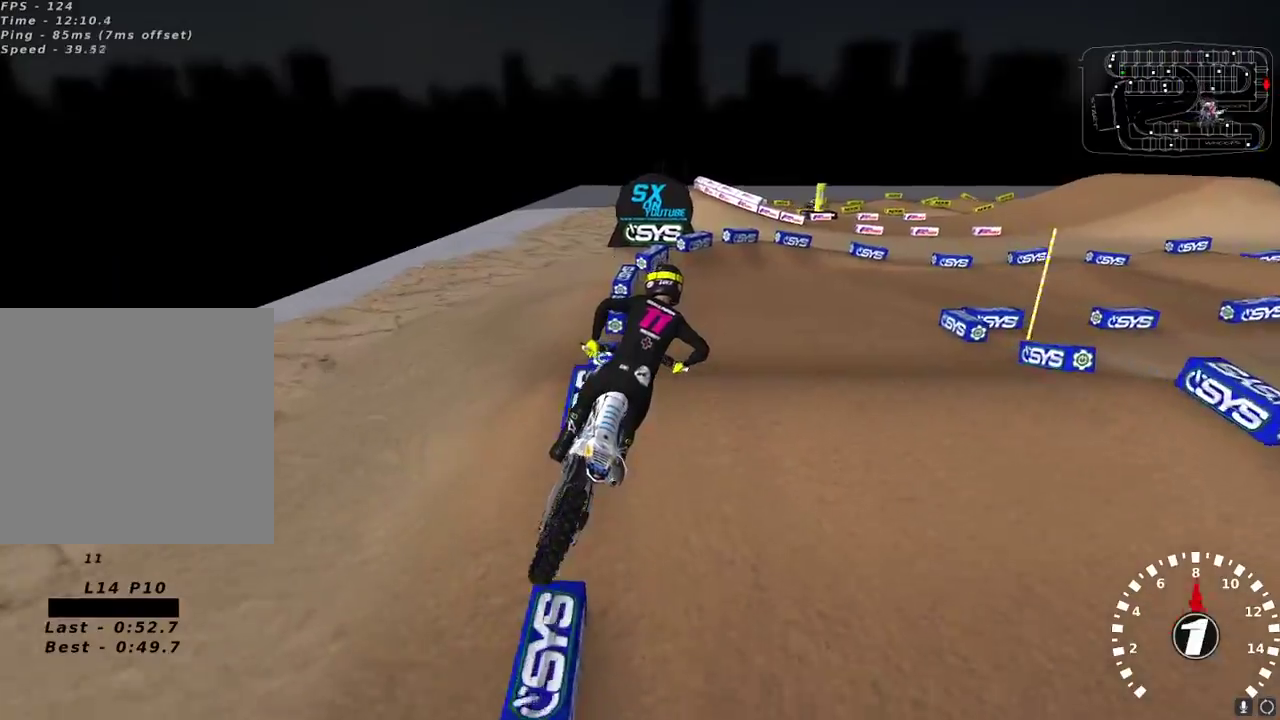
{"buttons": [], "left_stick": "center", "right_stick": "up-left", "events": [[50, "left_stick", "down-left"], [117, "R2", "up"], [117, "right_stick", "left"], [233, "right_stick", "down-left"], [250, "R2", "down"], [250, "left_stick", "center"], [383, "R2", "up"], [417, "right_stick", "up-left"]]}
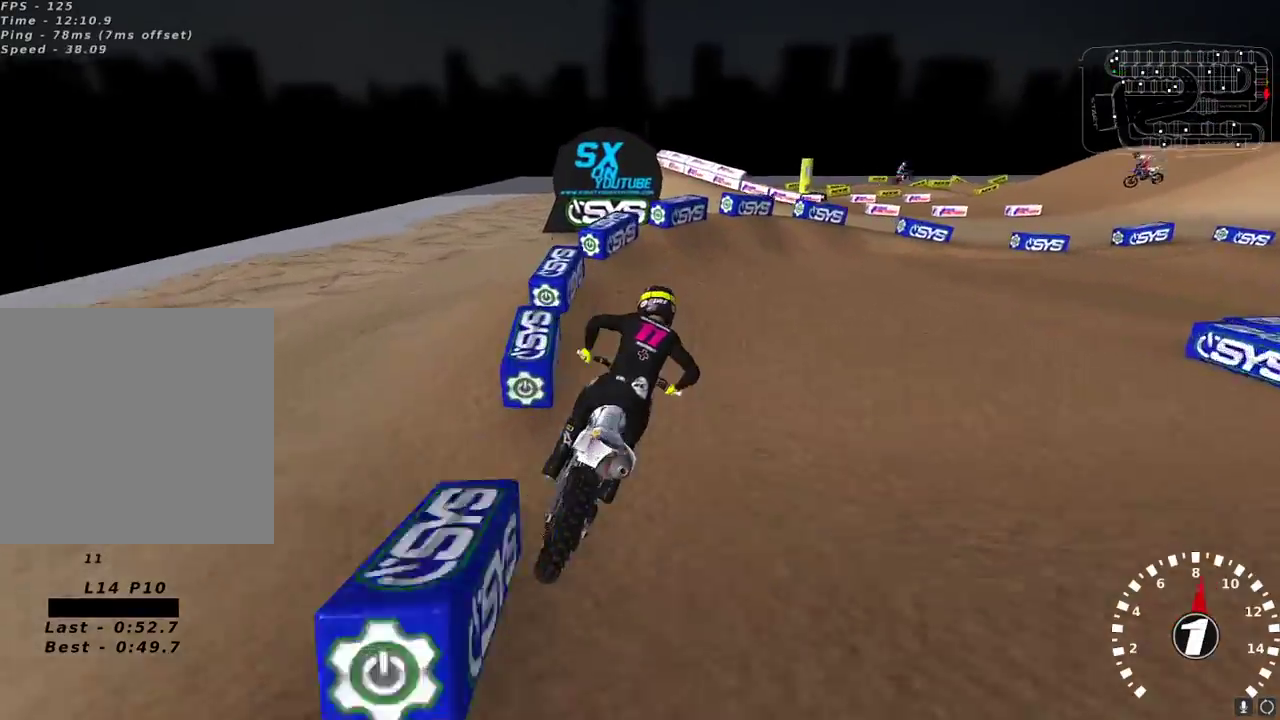
{"buttons": ["R2"], "left_stick": "right", "right_stick": "up-left", "events": [[117, "left_stick", "right"], [233, "R2", "down"], [317, "R2", "up"], [433, "R2", "down"]]}
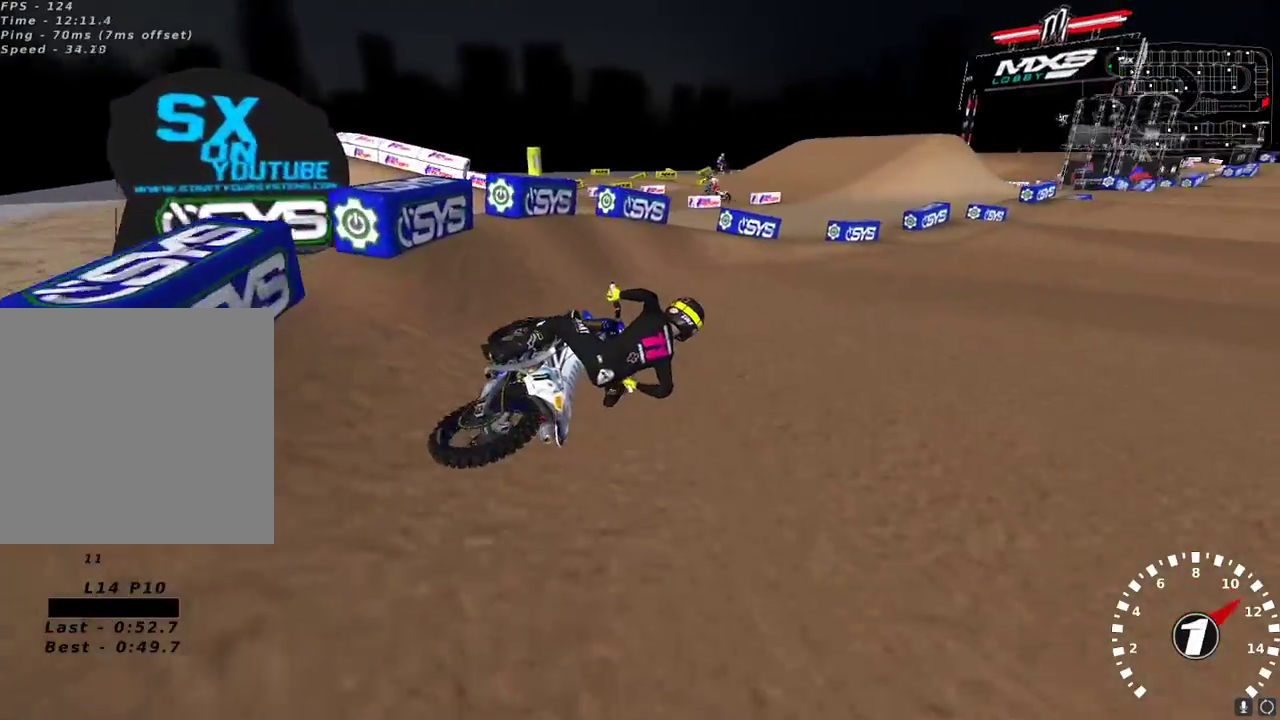
{"buttons": ["R2"], "left_stick": "left", "right_stick": "up", "events": [[33, "R2", "up"], [50, "R2", "down"], [117, "left_stick", "center"], [167, "left_stick", "right"], [217, "left_stick", "center"], [283, "right_stick", "up"], [317, "A", "down"], [350, "left_stick", "down-left"], [417, "A", "up"], [417, "left_stick", "left"]]}
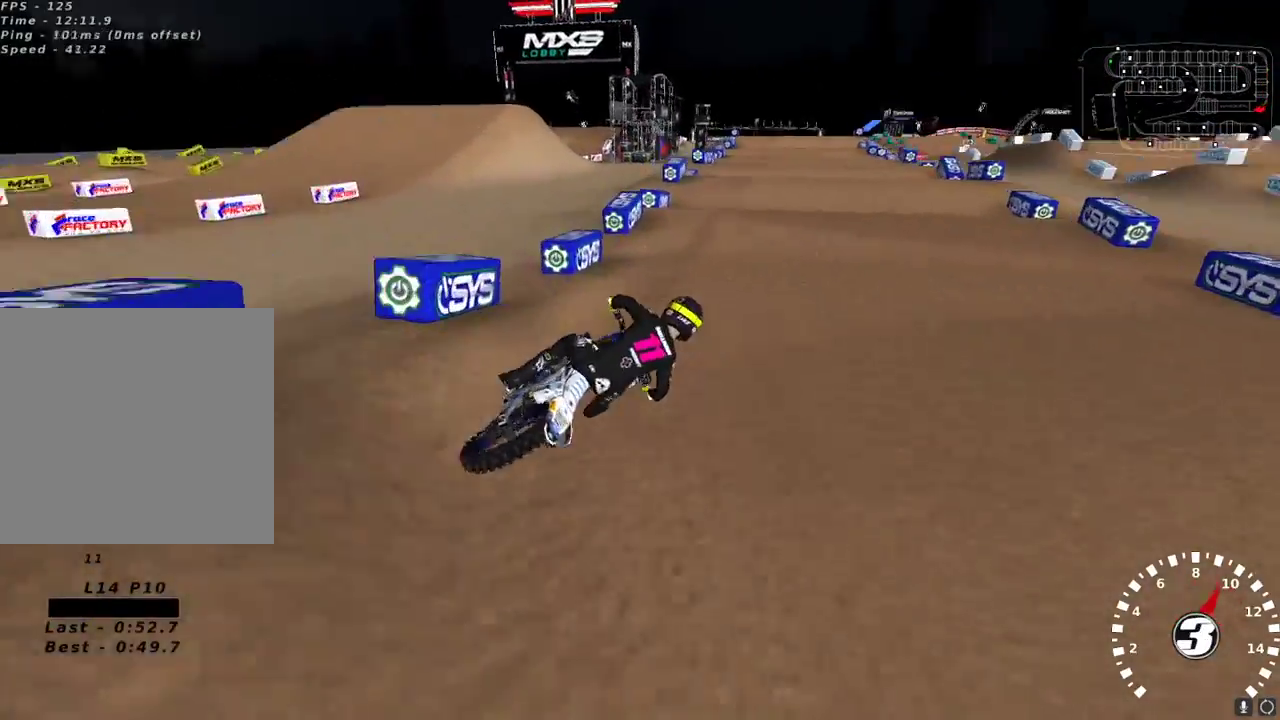
{"buttons": ["R2"], "left_stick": "down-left", "right_stick": "down-left", "events": [[17, "A", "down"], [100, "A", "up"], [250, "left_stick", "down-left"], [267, "right_stick", "up-left"], [367, "right_stick", "center"], [467, "right_stick", "down-left"]]}
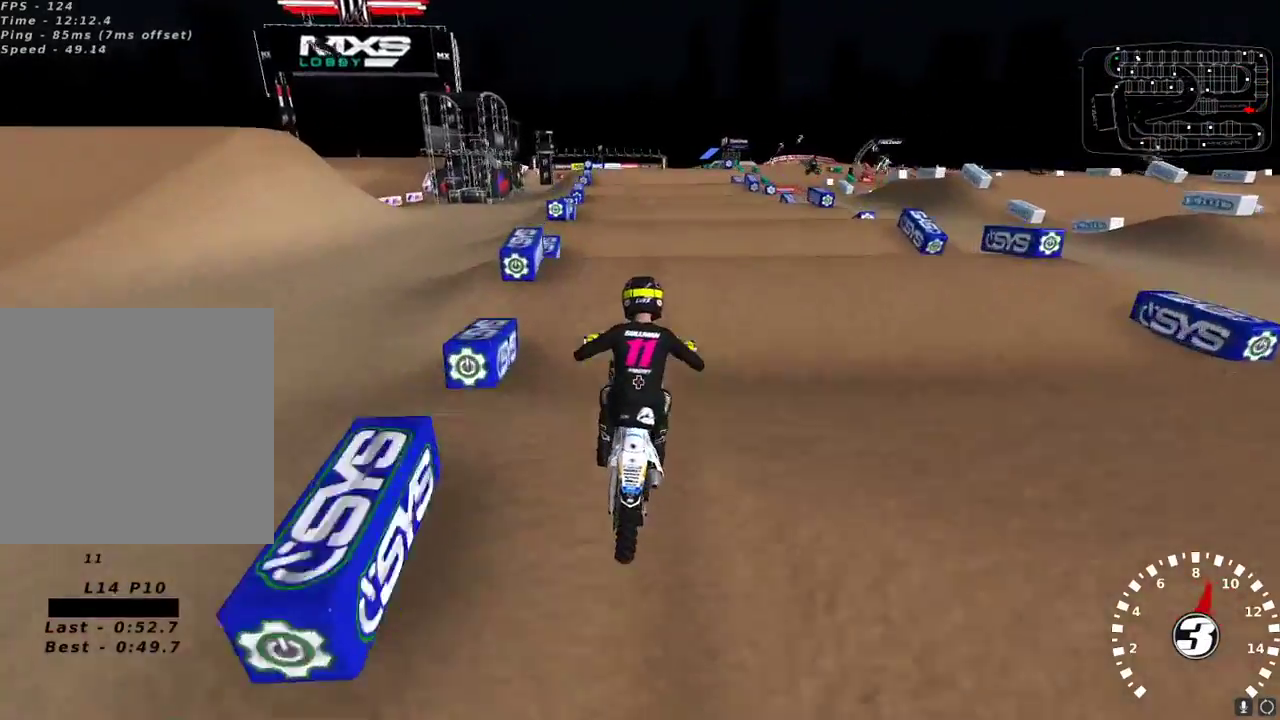
{"buttons": ["R2"], "left_stick": "center", "right_stick": "center", "events": [[50, "right_stick", "center"], [83, "left_stick", "center"], [250, "right_stick", "down"], [367, "right_stick", "center"]]}
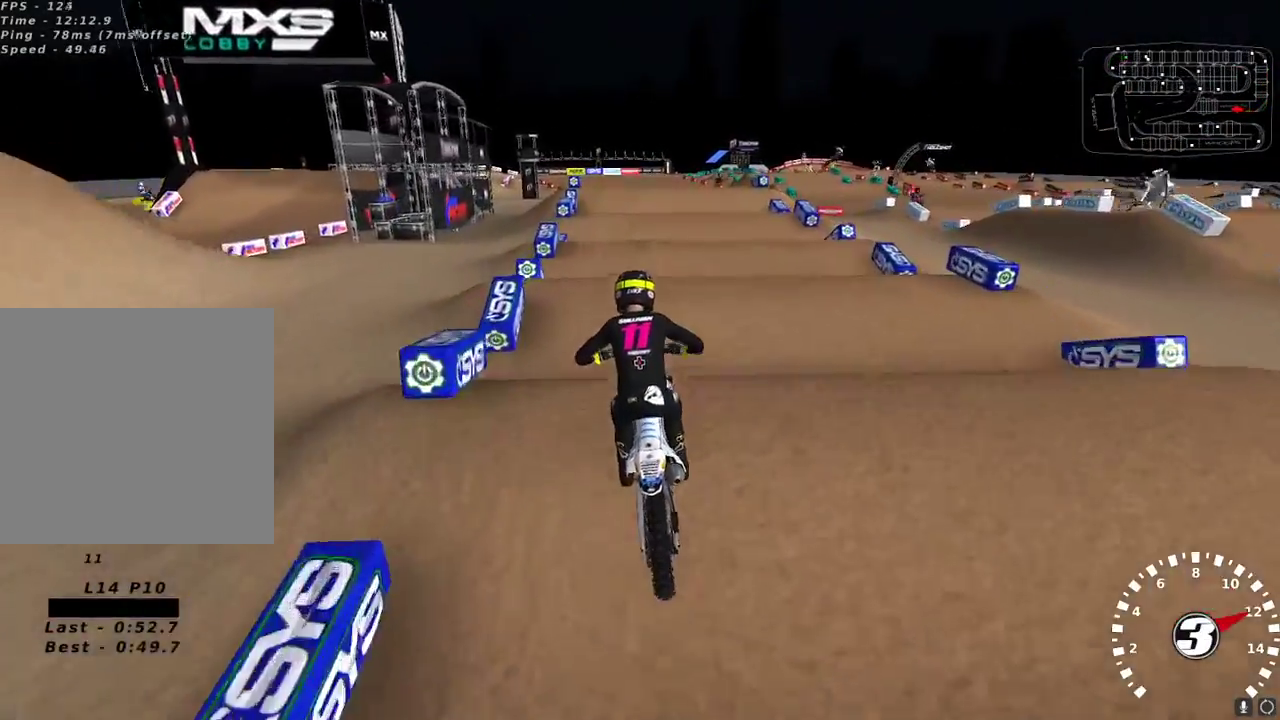
{"buttons": ["R2"], "left_stick": "center", "right_stick": "center", "events": [[33, "right_stick", "down"], [100, "right_stick", "center"], [250, "R2", "up"], [317, "right_stick", "down"], [333, "R2", "down"], [433, "right_stick", "center"]]}
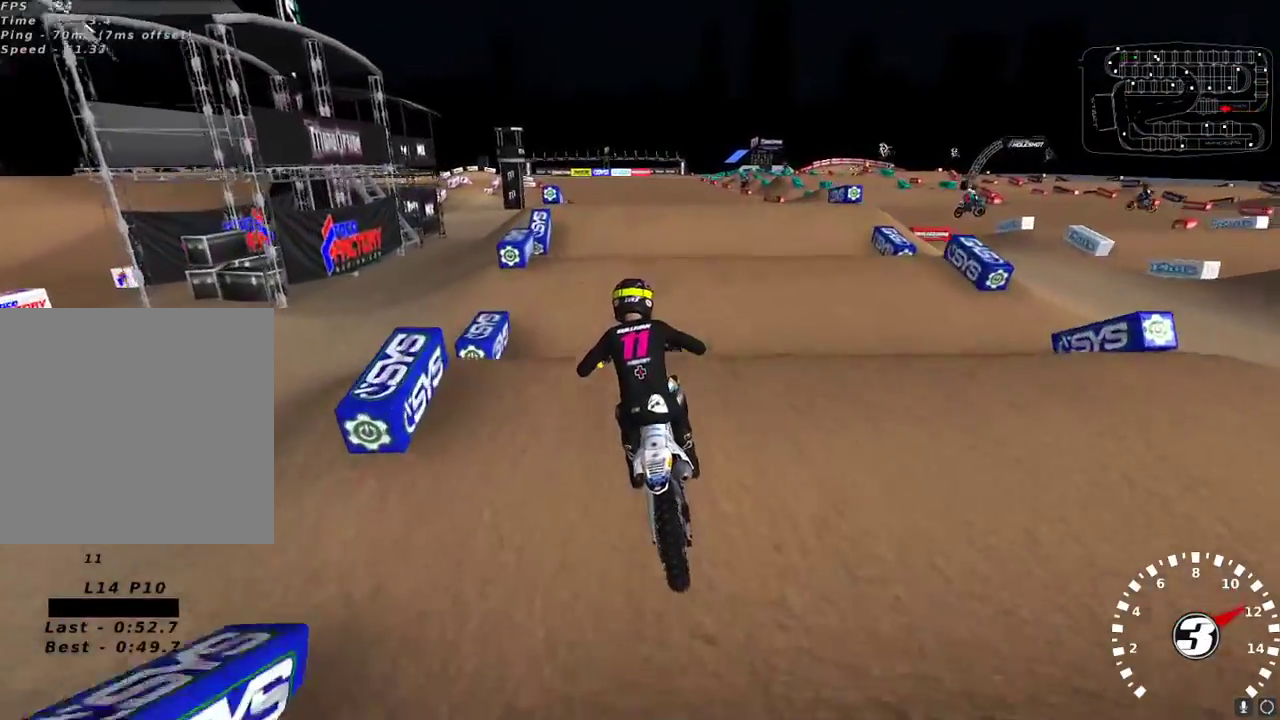
{"buttons": ["R2"], "left_stick": "center", "right_stick": "center", "events": [[83, "right_stick", "down"], [183, "right_stick", "center"], [350, "right_stick", "down"], [433, "right_stick", "center"]]}
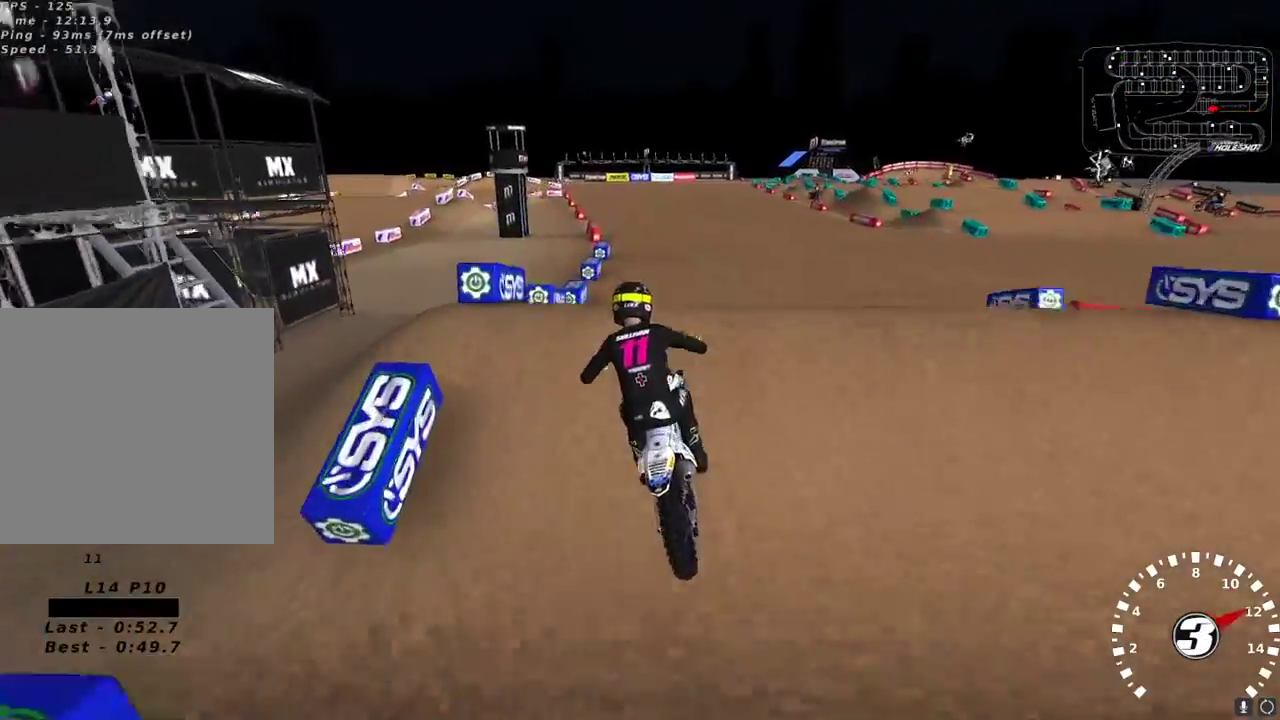
{"buttons": ["X", "L2"], "left_stick": "up-right", "right_stick": "center", "events": [[83, "right_stick", "down"], [150, "right_stick", "center"], [233, "L2", "down"], [233, "R2", "up"], [233, "left_stick", "up-right"], [450, "X", "down"]]}
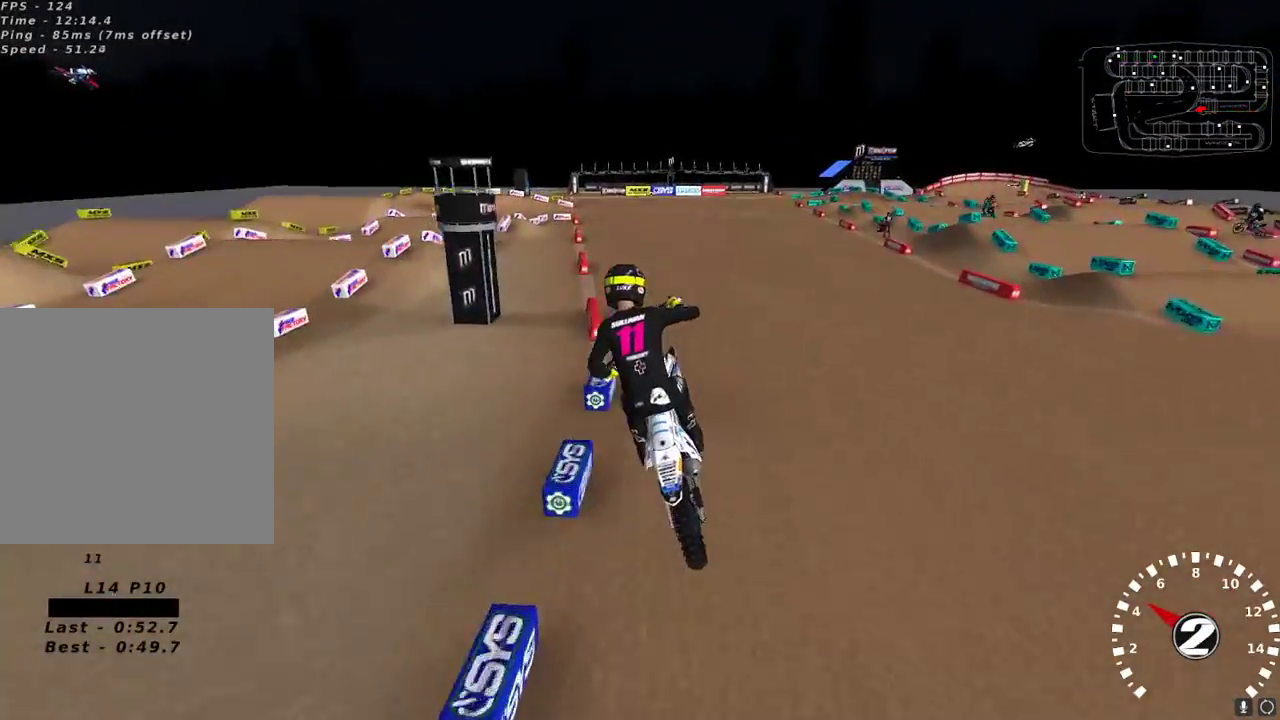
{"buttons": ["R2"], "left_stick": "center", "right_stick": "up", "events": [[33, "X", "up"], [150, "left_stick", "up-left"], [233, "left_stick", "left"], [233, "right_stick", "up-left"], [267, "L2", "up"], [283, "R2", "down"], [450, "left_stick", "center"], [467, "right_stick", "up"]]}
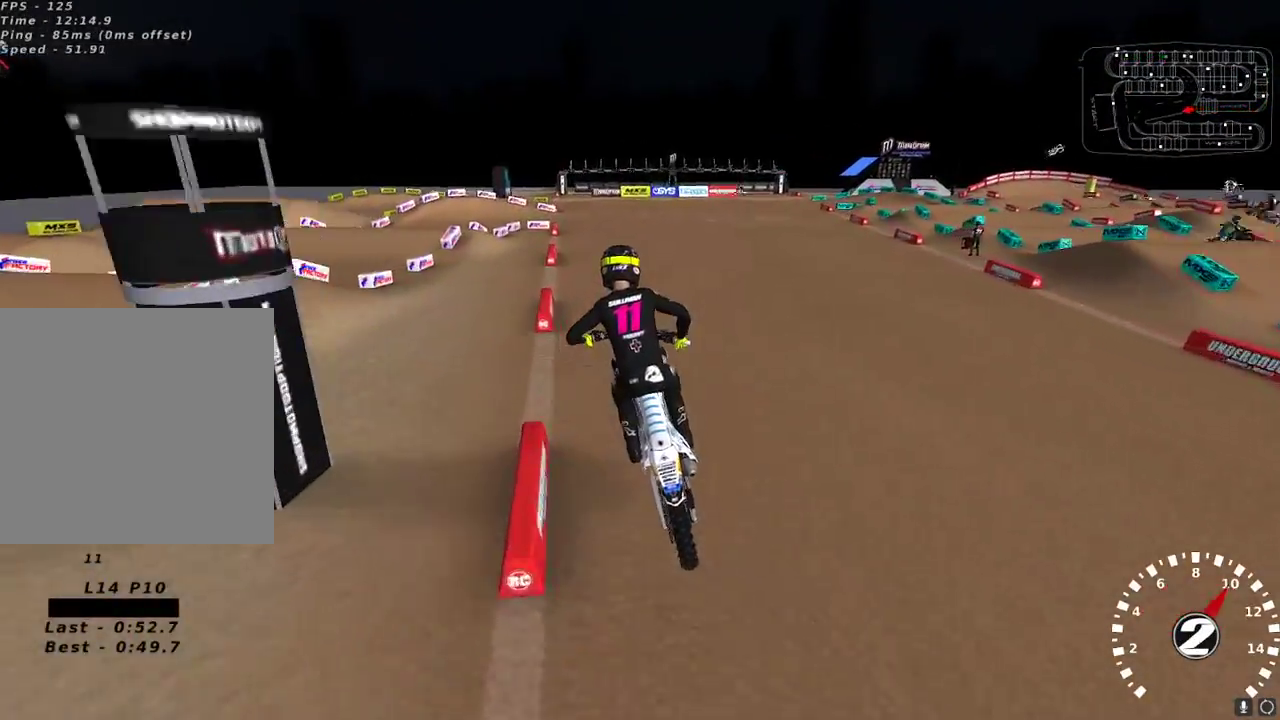
{"buttons": ["R2"], "left_stick": "down-left", "right_stick": "center", "events": [[33, "A", "down"], [133, "A", "up"], [167, "left_stick", "right"], [233, "left_stick", "center"], [283, "left_stick", "right"], [333, "left_stick", "center"], [450, "right_stick", "center"], [467, "left_stick", "down-left"]]}